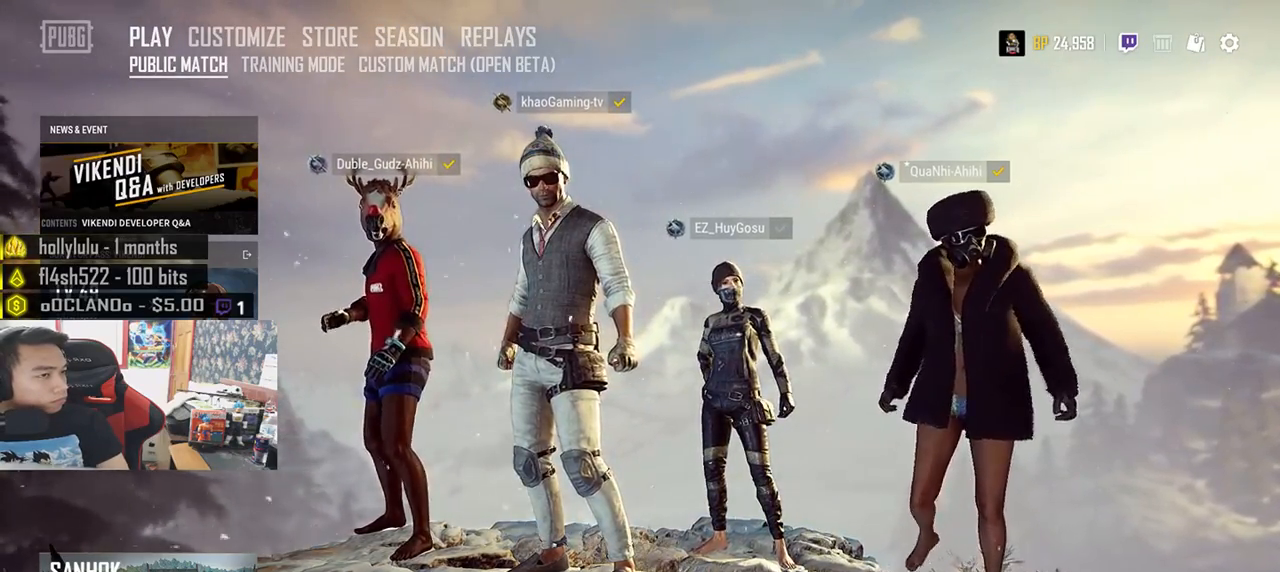
Gameplay with keyboard and mouse; each line is a JSON object with the keys and mouse buttons held at the frame after it. "events" lists presses ("down") and releases ("up") of "a", "c", "ctrl", "d", "e", "f", "q", "r", "s", "shift", "space", "tab", "v", "w", "x", "z", "mouse_left", "mouse_wheel" and "mouse_right" between this image and that frame as [ms after this image, input, new state], when the widget could be followed in between. "mouse_left", "mouse_wheel", "mouse_right" = the "left", "wheel", "right" buttons of the "mouse" list. No other keys are recorded. "wheel" means that the mouse wheel is clicked or scrolled. Mouse movement is not recorded.
{"keys": [], "mouse": [], "events": [[450, "mouse_wheel", "up"]]}
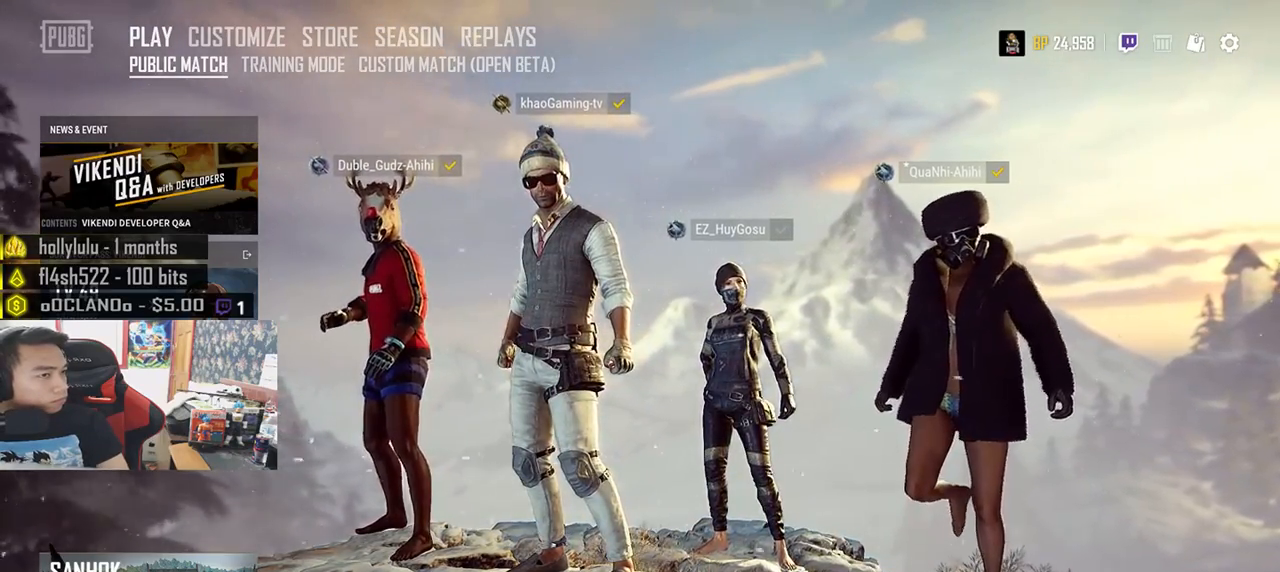
{"keys": [], "mouse": [], "events": []}
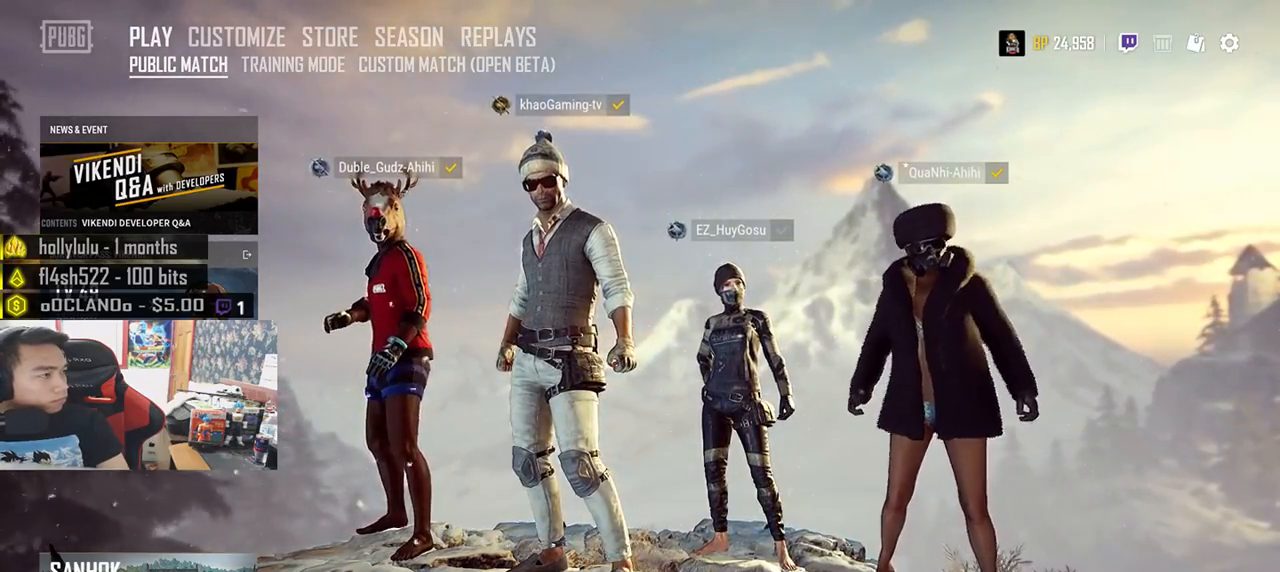
{"keys": [], "mouse": [], "events": [[150, "mouse_left", "down"], [216, "mouse_left", "up"]]}
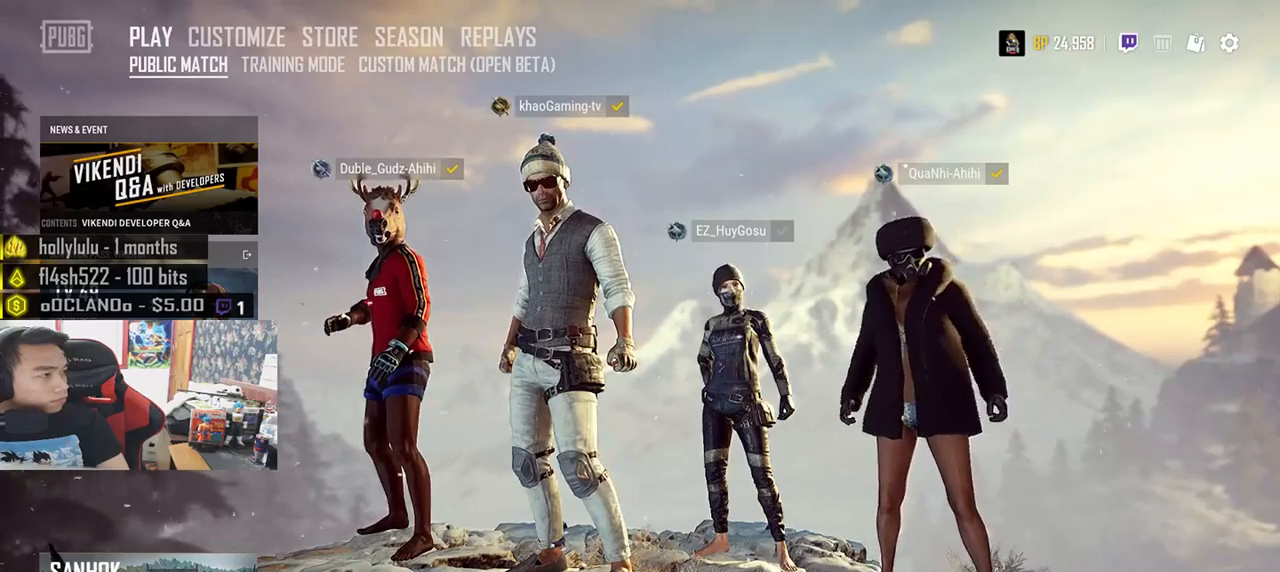
{"keys": [], "mouse": [], "events": []}